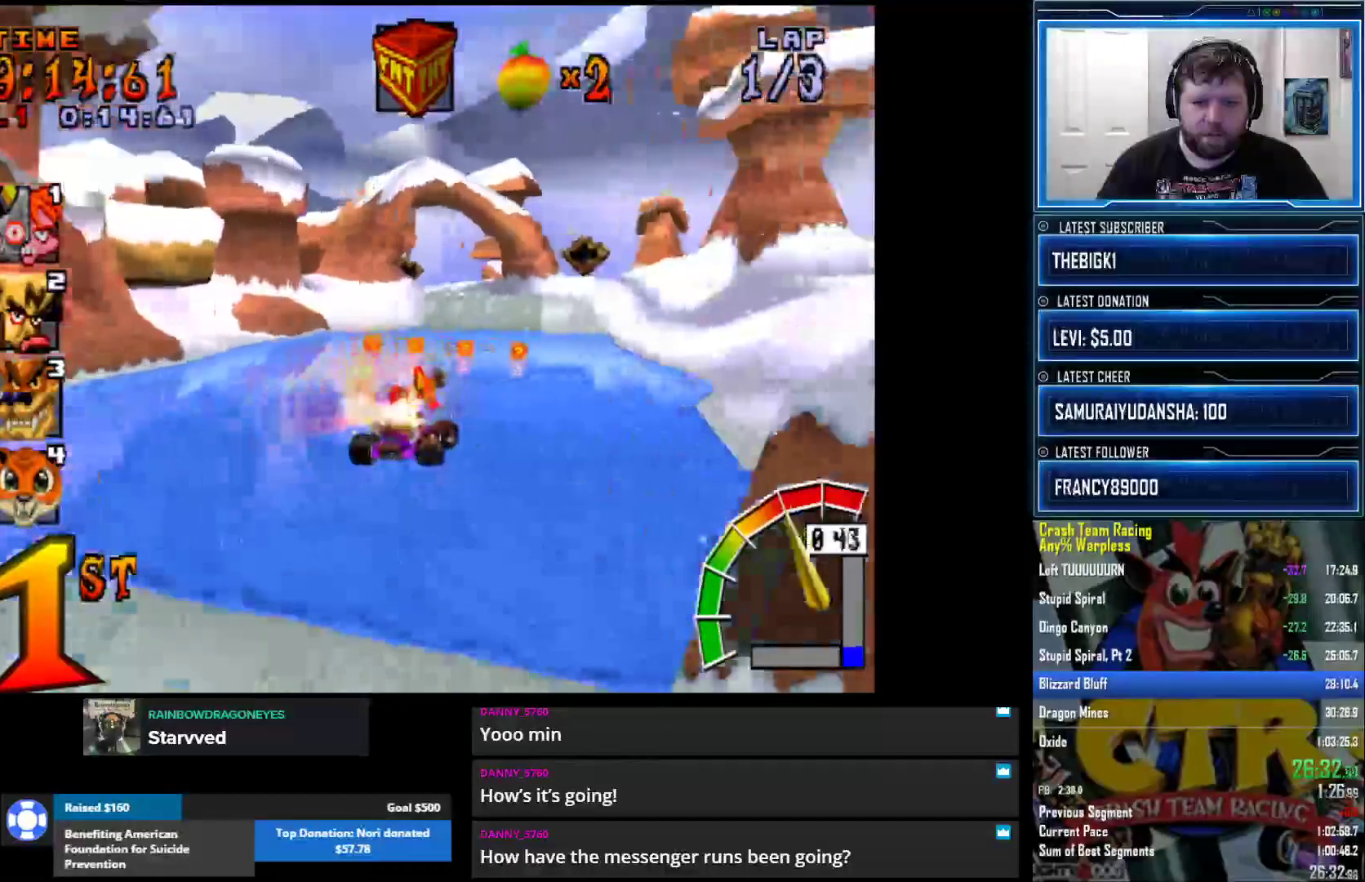
Gameplay with a controller (PlayStation layout); each line is a JSON object with the inputs held at the frame after it (dt_ms = milliseconds from this image to that frame). "events" lists button and stick changes between this image and that frame as [ms after this image, input, new state], when the widget could be followed in between.
{"dt_ms": 500, "buttons": [], "left_stick": "center", "right_stick": "center", "events": []}
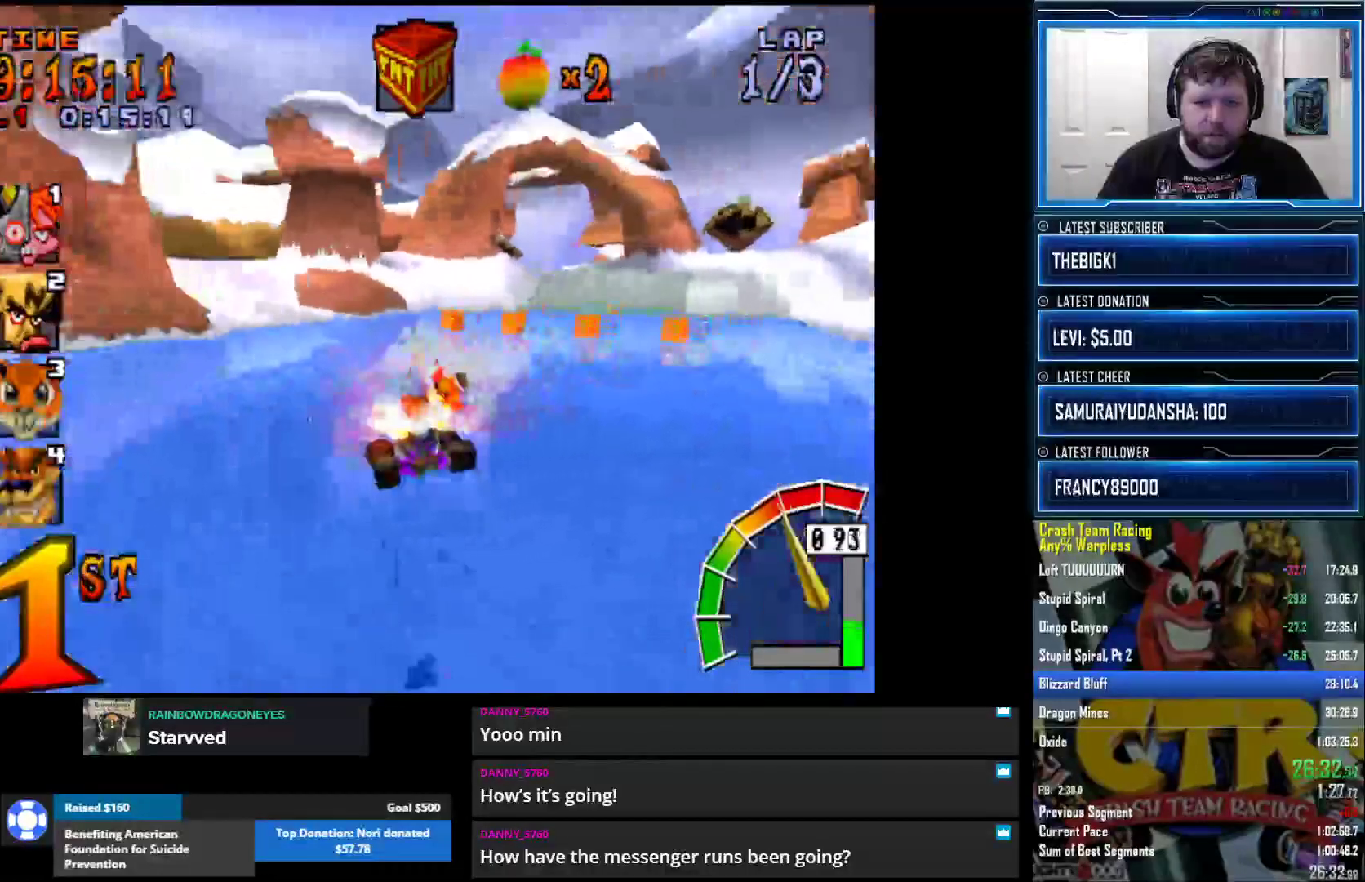
{"dt_ms": 500, "buttons": [], "left_stick": "center", "right_stick": "center", "events": []}
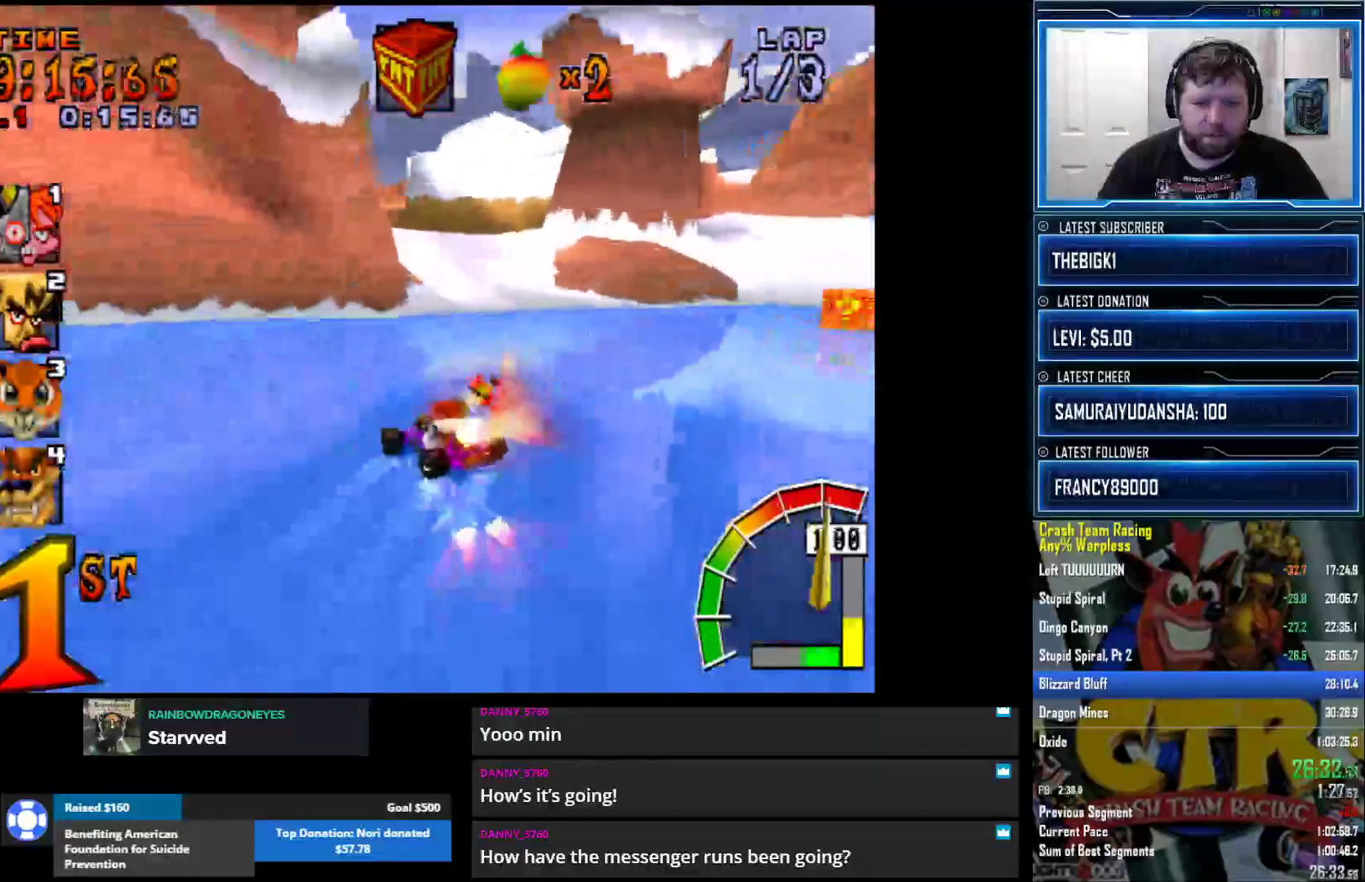
{"dt_ms": 500, "buttons": [], "left_stick": "center", "right_stick": "center", "events": []}
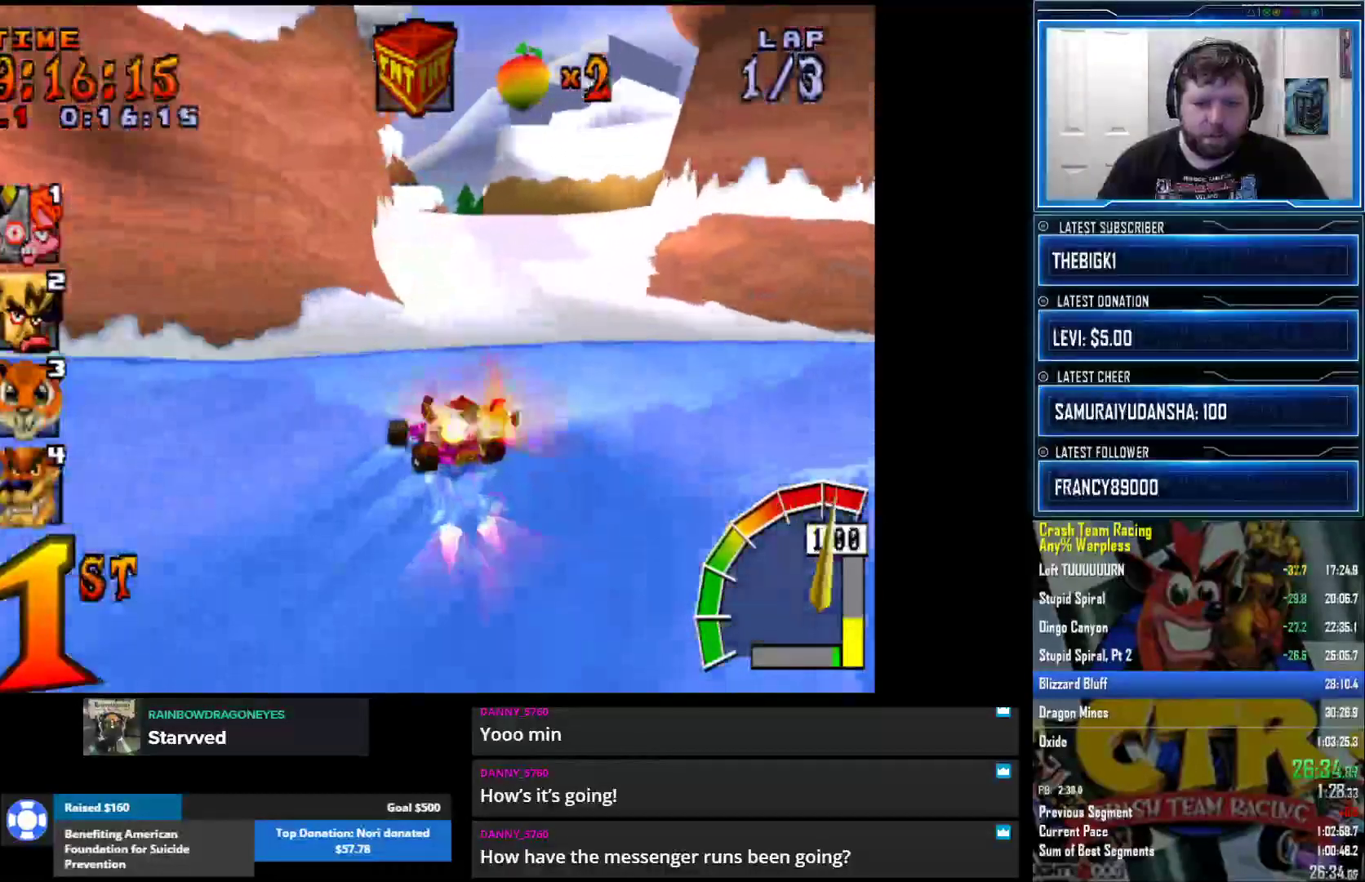
{"dt_ms": 500, "buttons": [], "left_stick": "center", "right_stick": "down-left", "events": [[333, "right_stick", "down-left"]]}
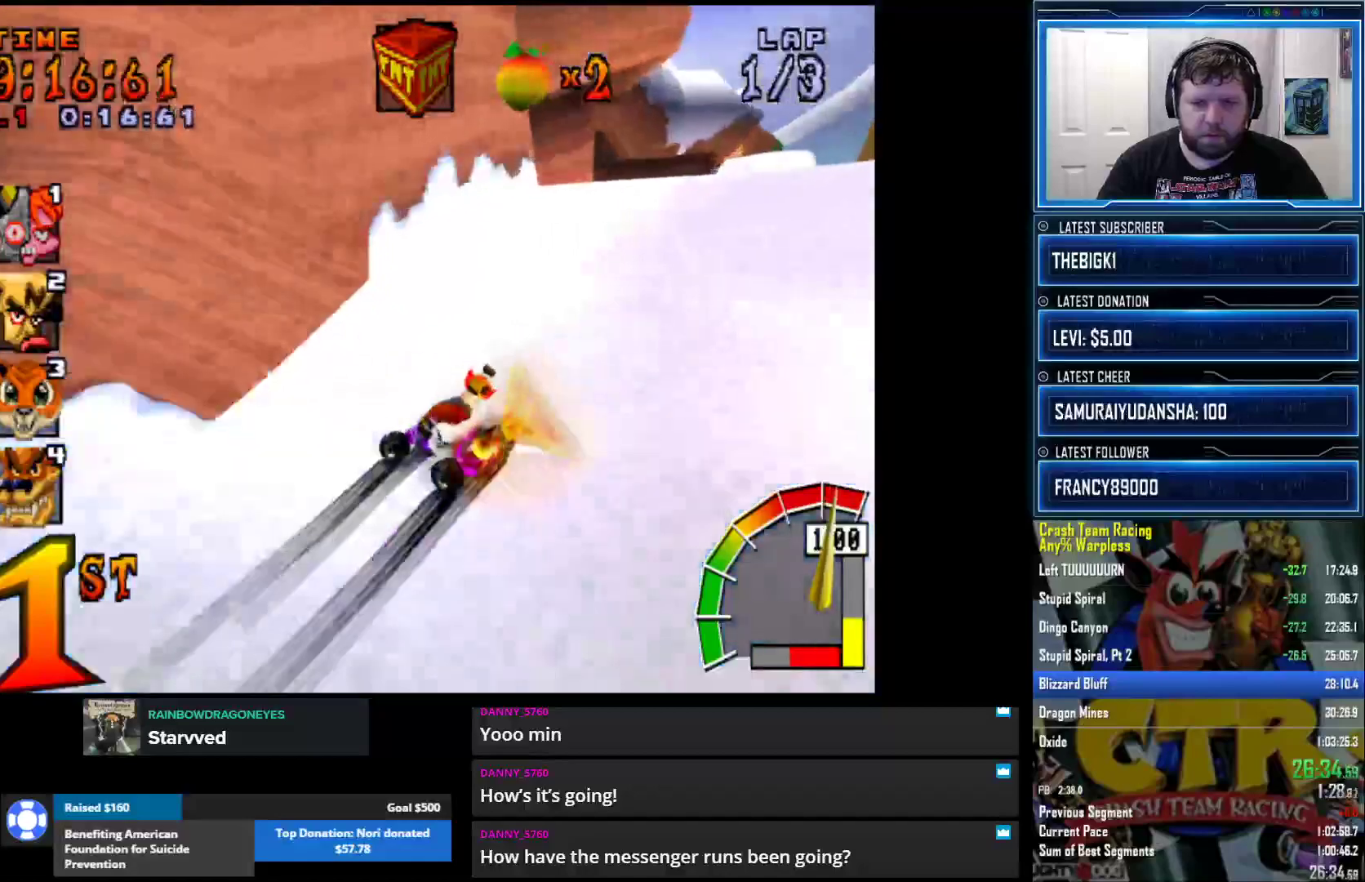
{"dt_ms": 500, "buttons": [], "left_stick": "center", "right_stick": "down-left", "events": []}
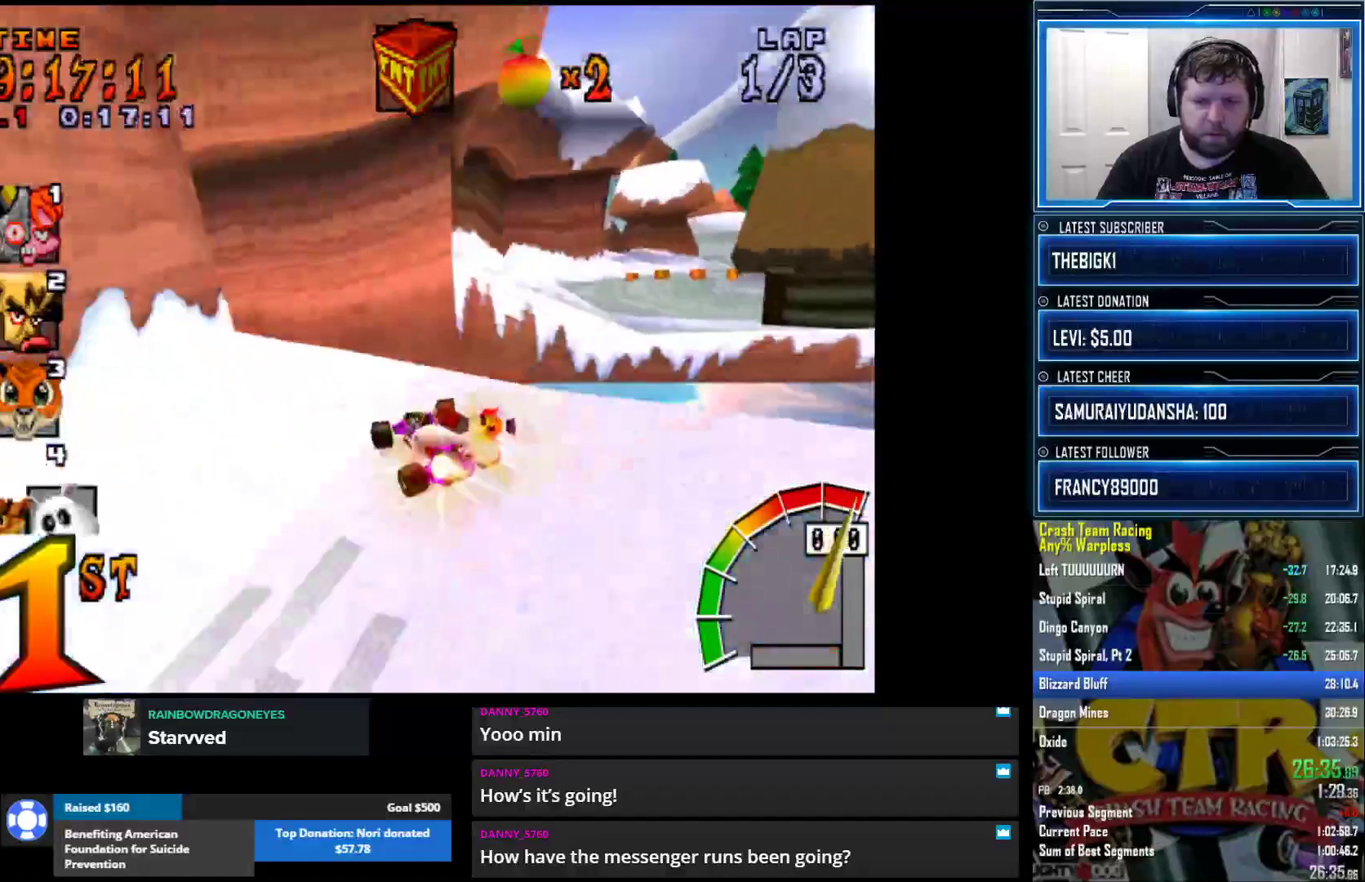
{"dt_ms": 500, "buttons": [], "left_stick": "center", "right_stick": "down-left", "events": []}
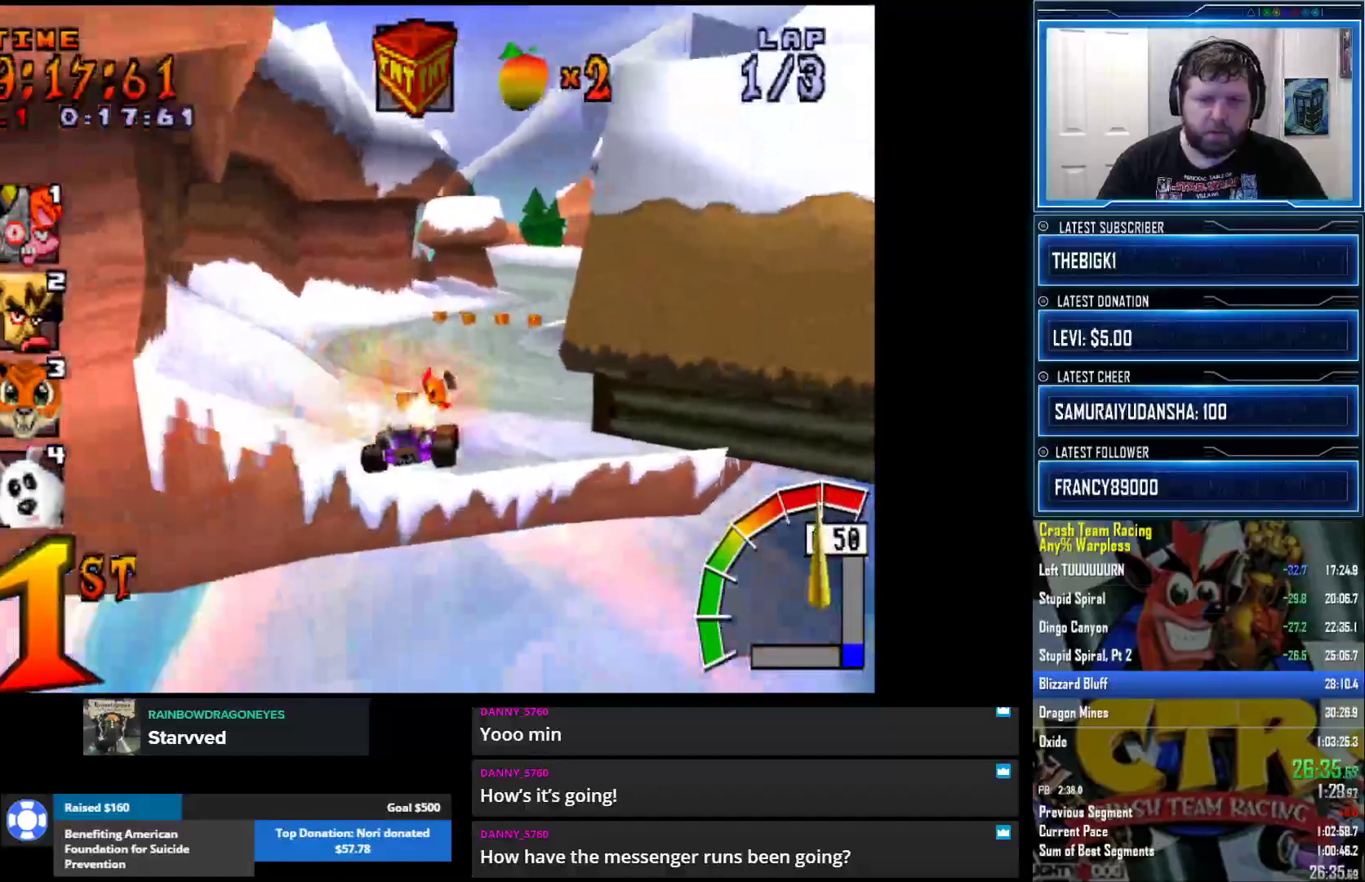
{"dt_ms": 500, "buttons": [], "left_stick": "center", "right_stick": "down-left", "events": []}
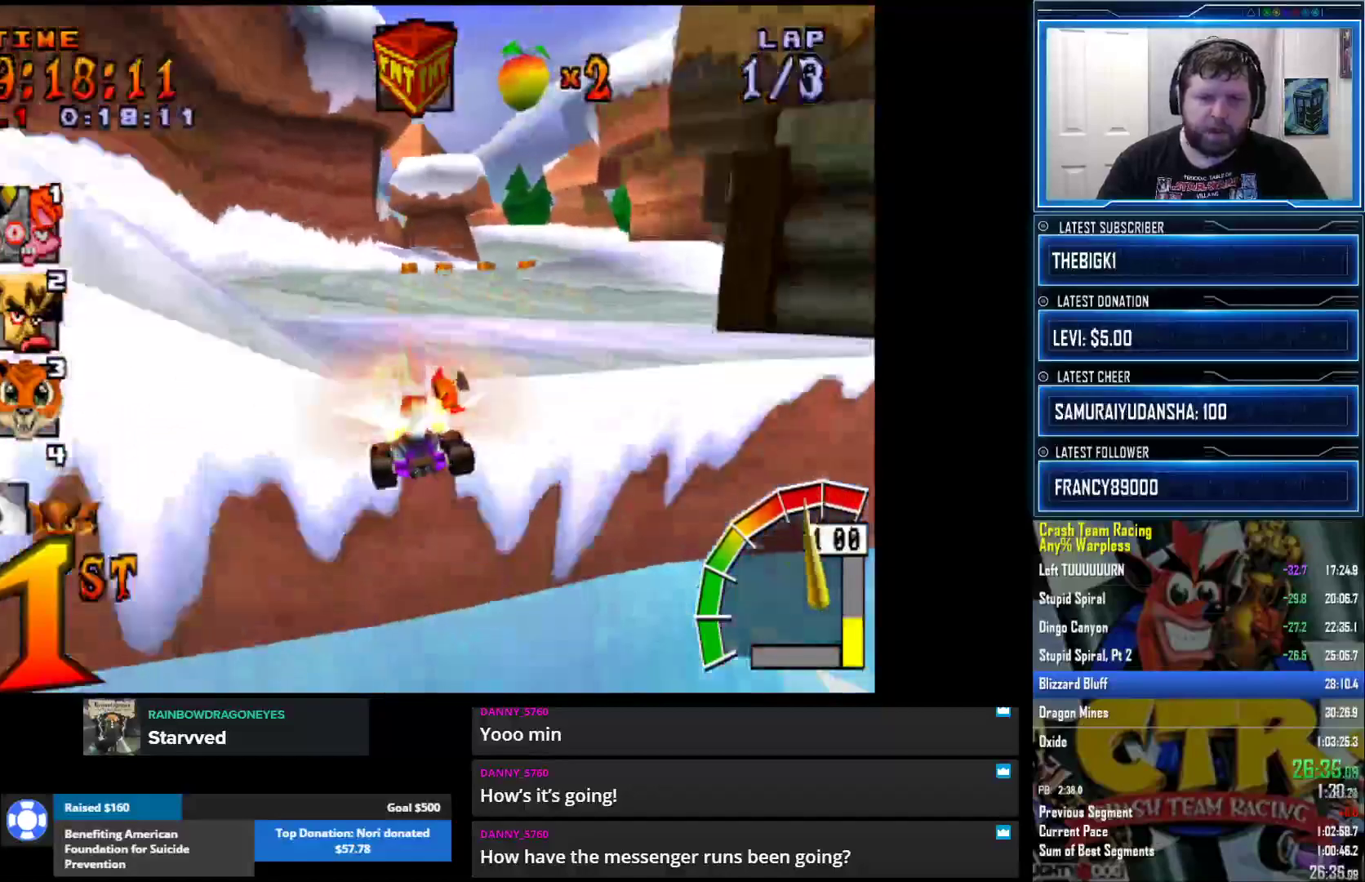
{"dt_ms": 500, "buttons": [], "left_stick": "center", "right_stick": "down-left", "events": []}
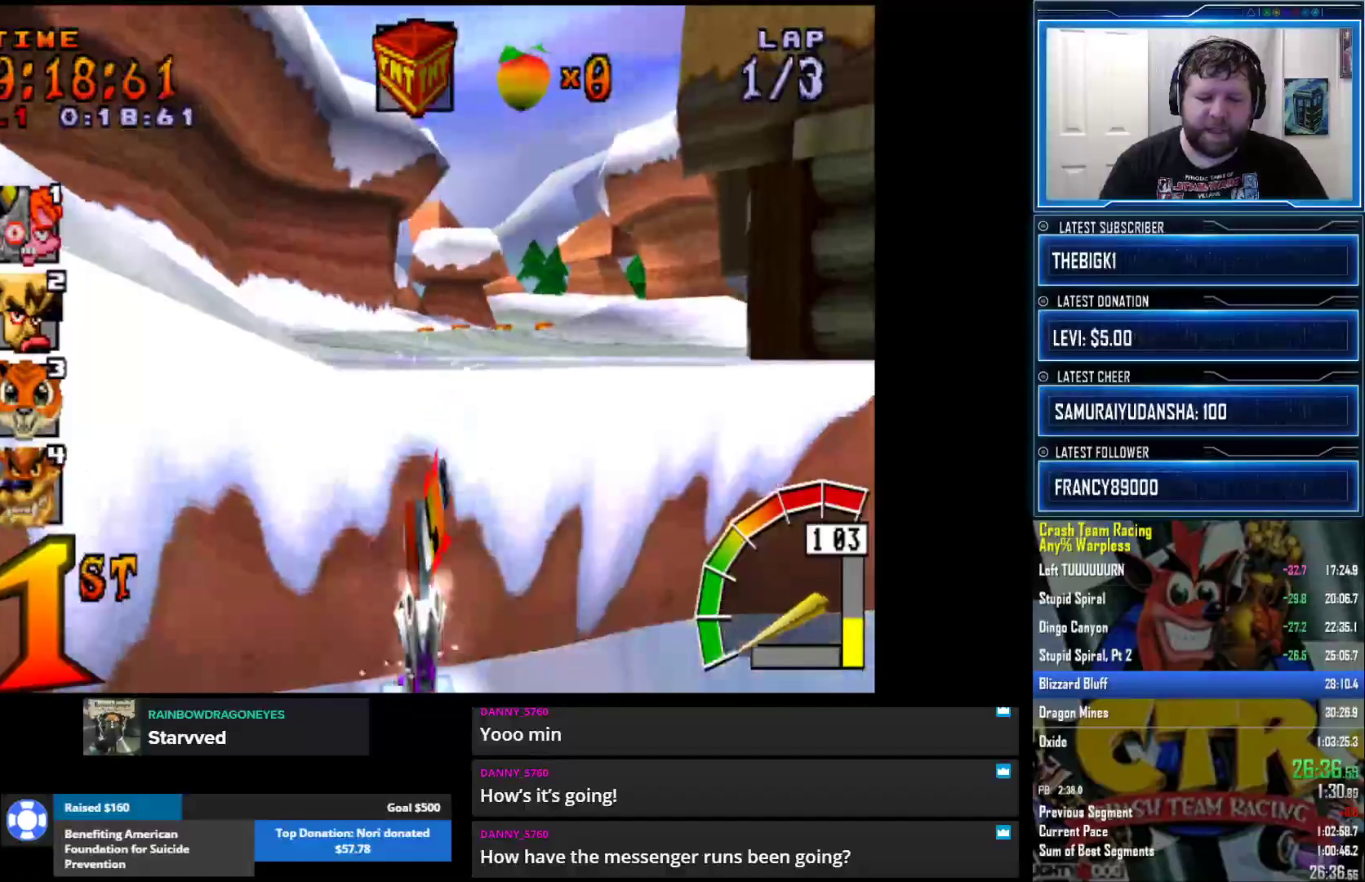
{"dt_ms": 500, "buttons": [], "left_stick": "center", "right_stick": "center", "events": [[283, "right_stick", "center"]]}
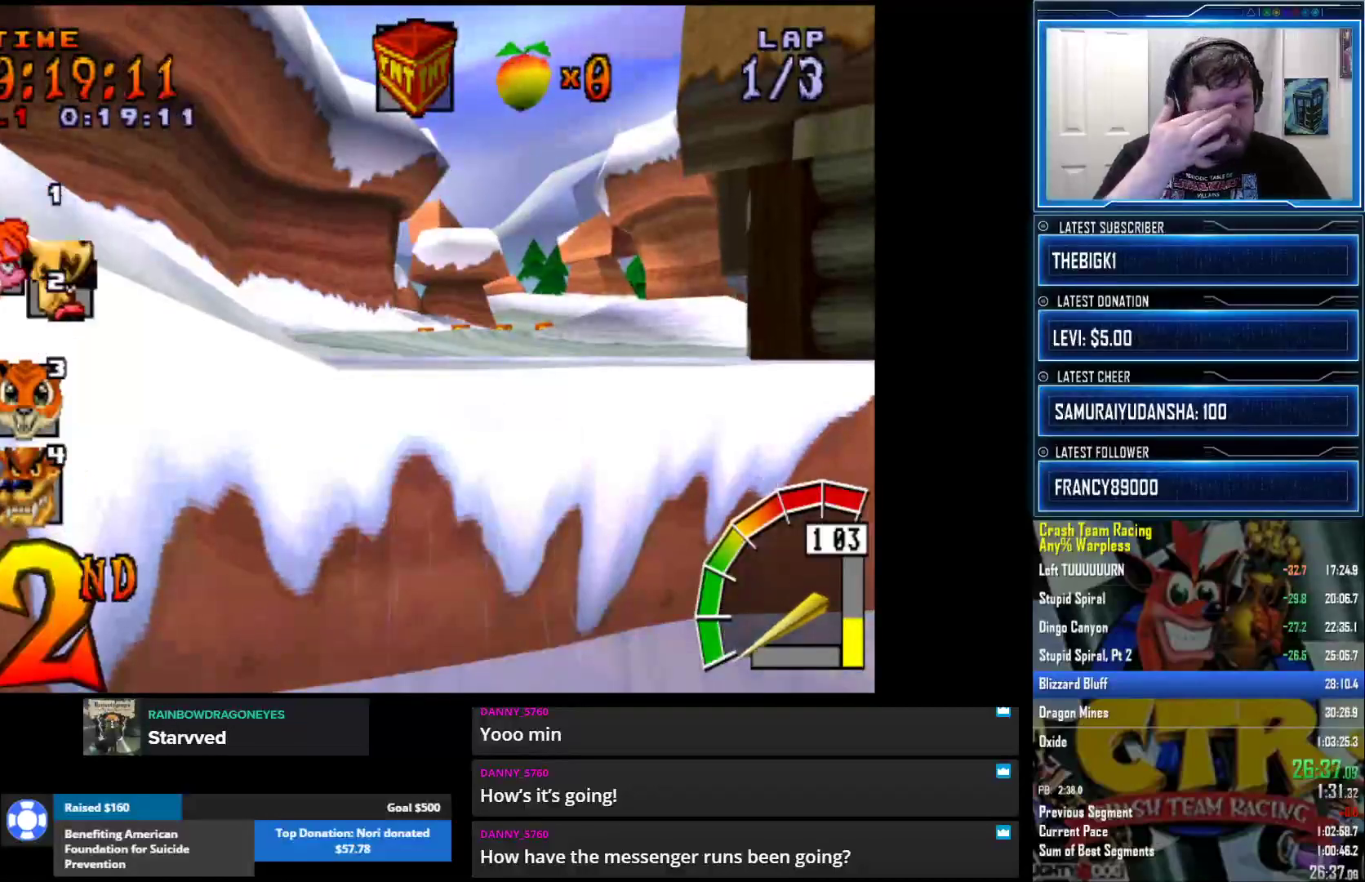
{"dt_ms": 500, "buttons": [], "left_stick": "center", "right_stick": "center", "events": []}
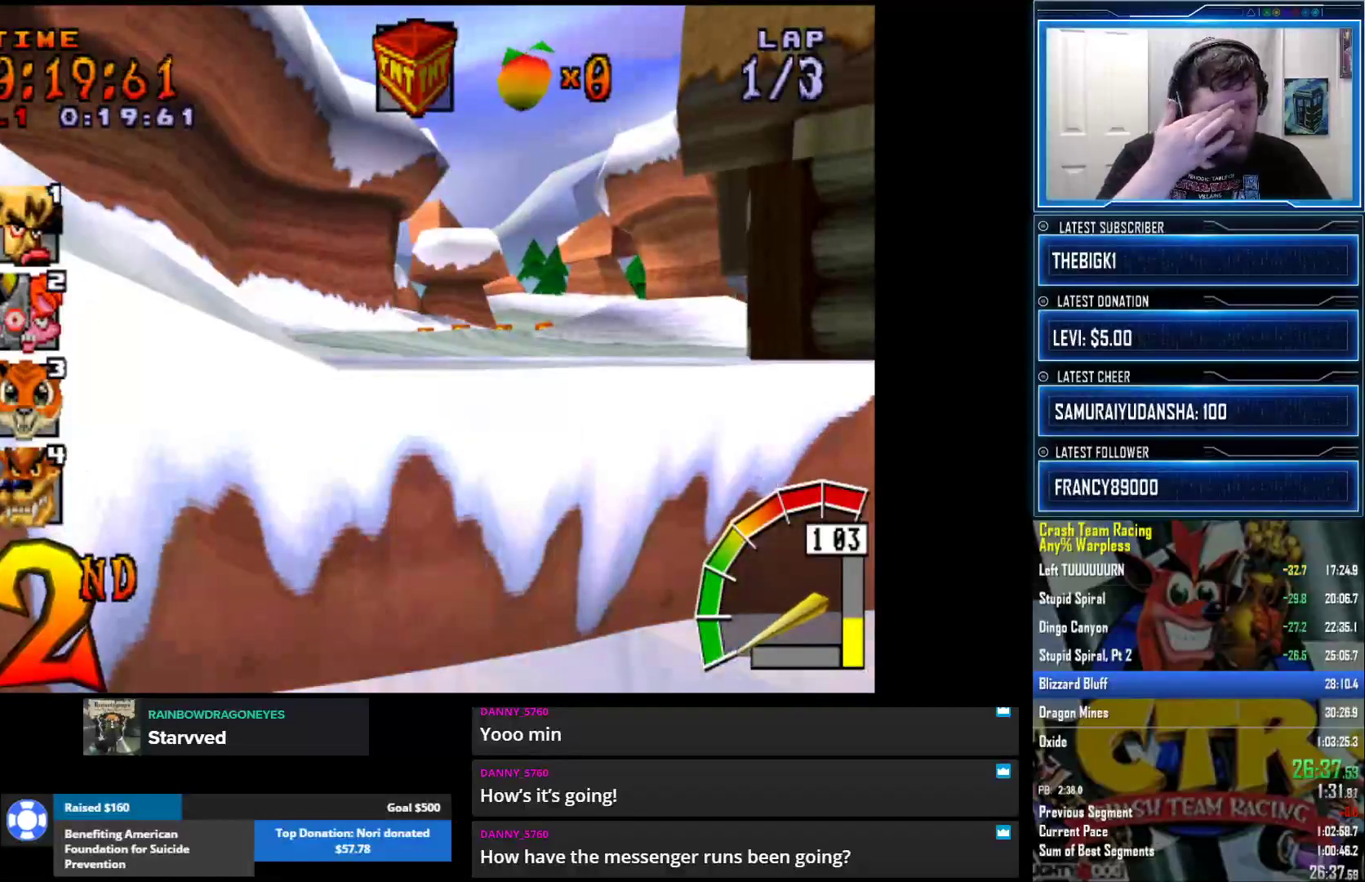
{"dt_ms": 500, "buttons": [], "left_stick": "center", "right_stick": "center", "events": []}
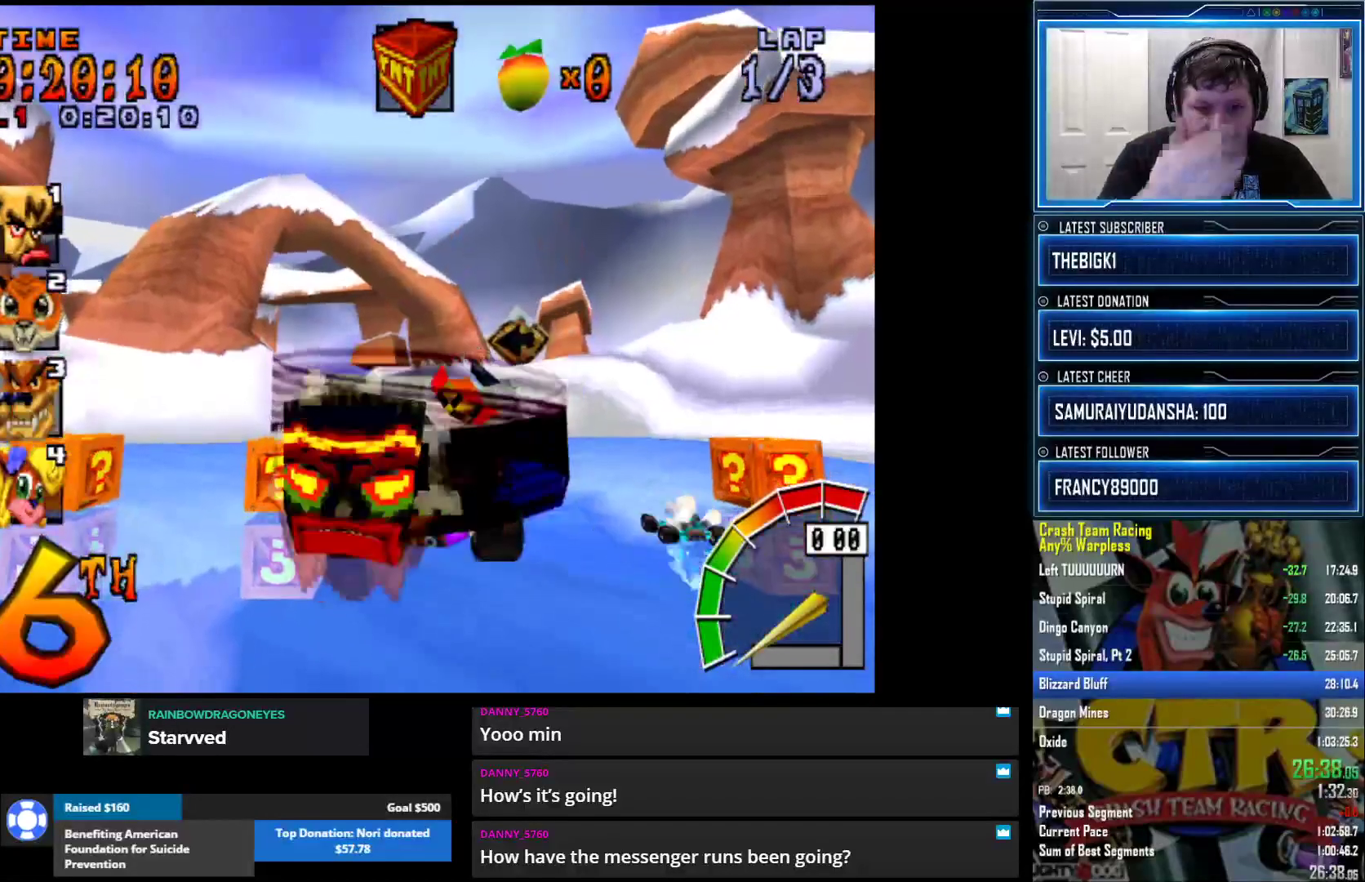
{"dt_ms": 500, "buttons": [], "left_stick": "center", "right_stick": "center", "events": []}
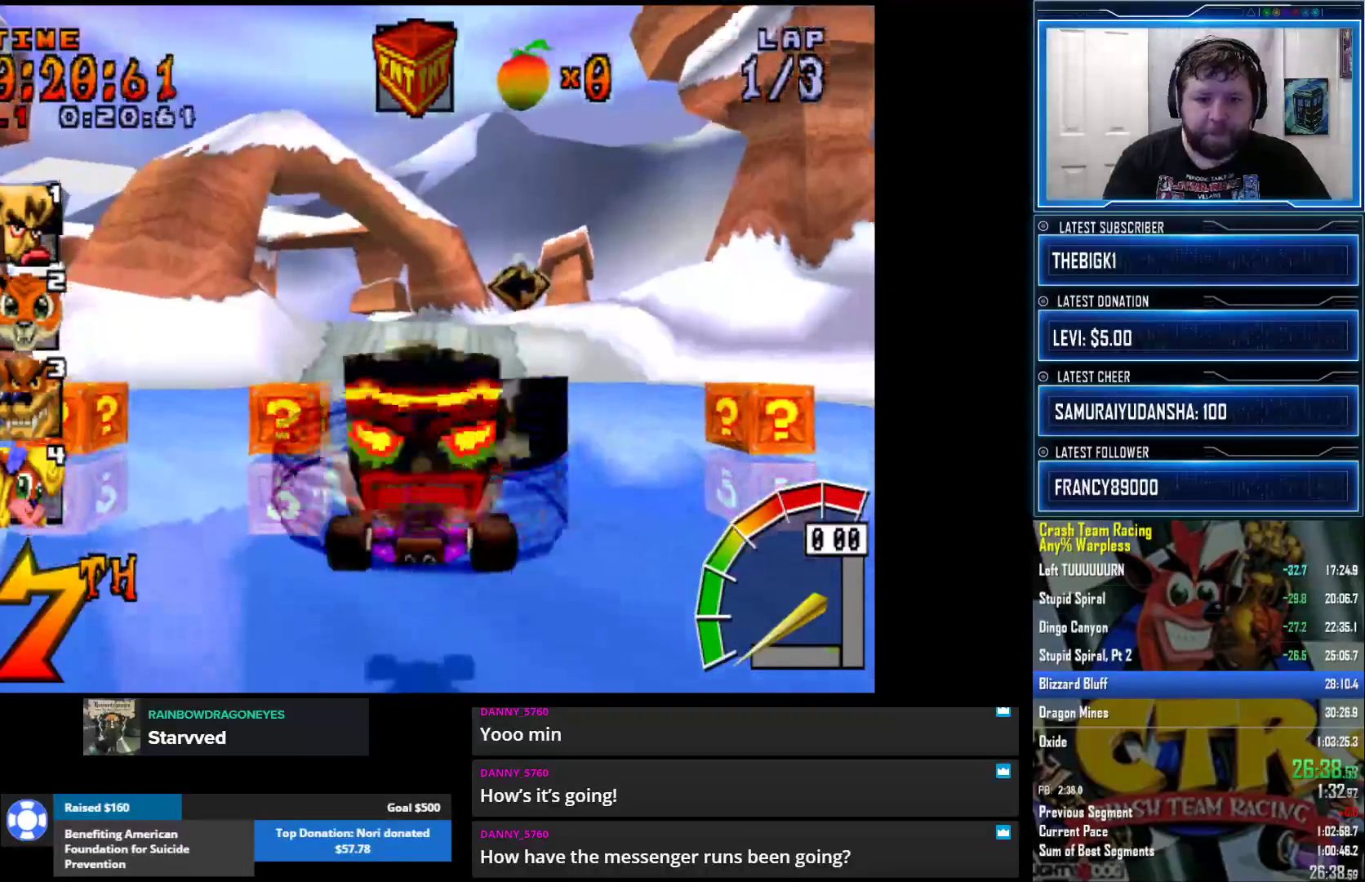
{"dt_ms": 500, "buttons": [], "left_stick": "center", "right_stick": "center", "events": []}
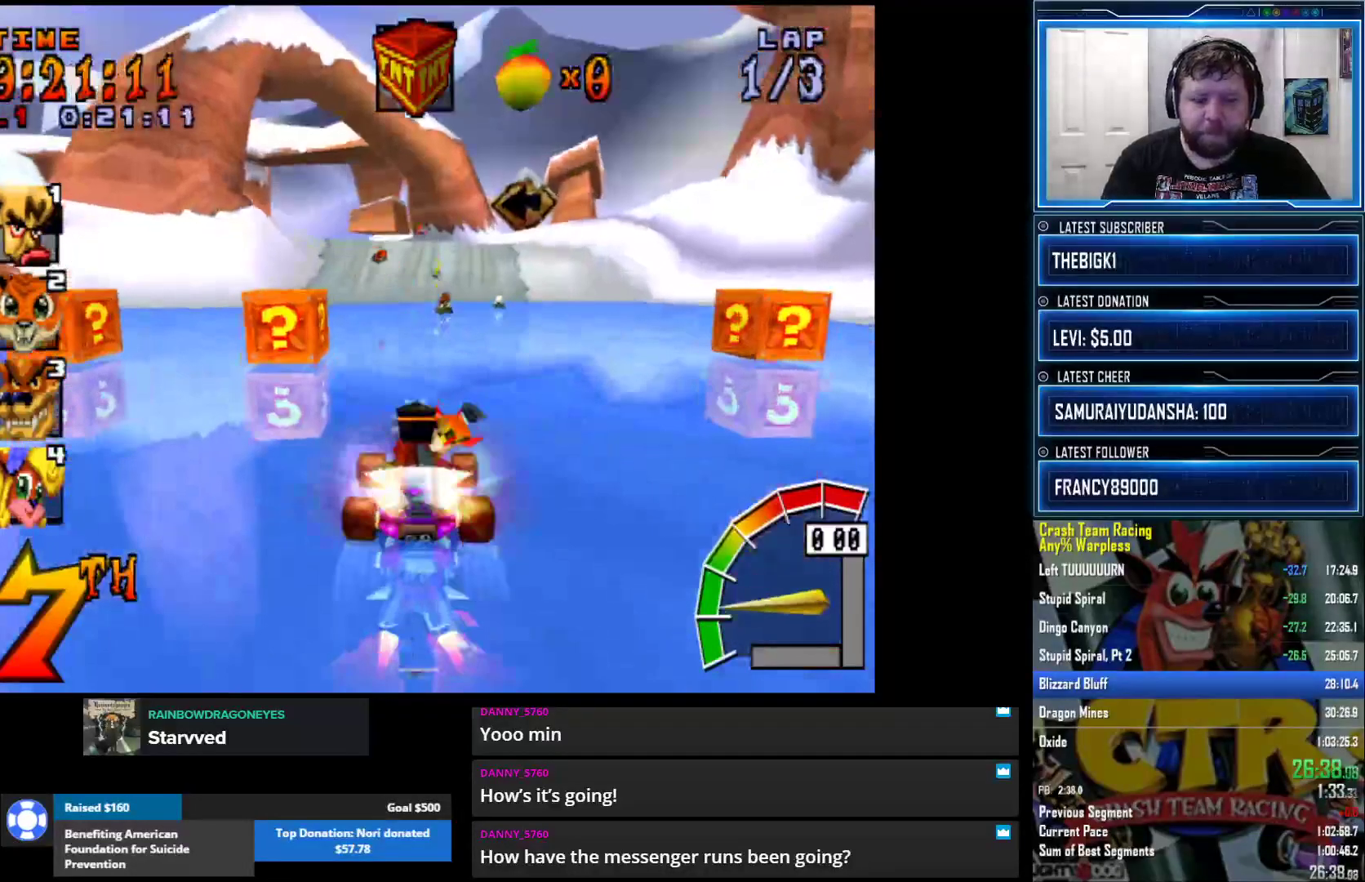
{"dt_ms": 500, "buttons": [], "left_stick": "center", "right_stick": "center", "events": []}
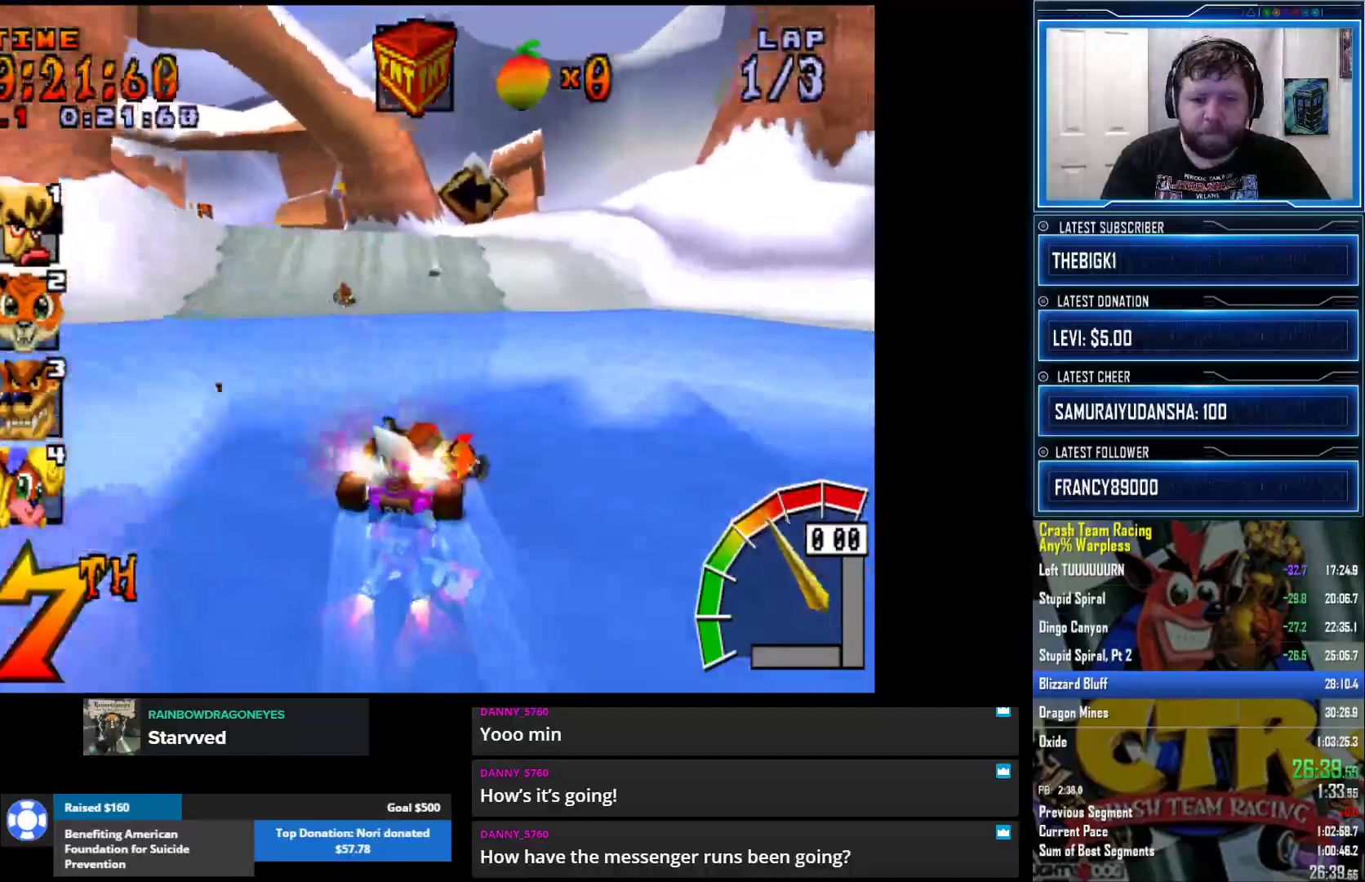
{"dt_ms": 500, "buttons": [], "left_stick": "center", "right_stick": "center", "events": []}
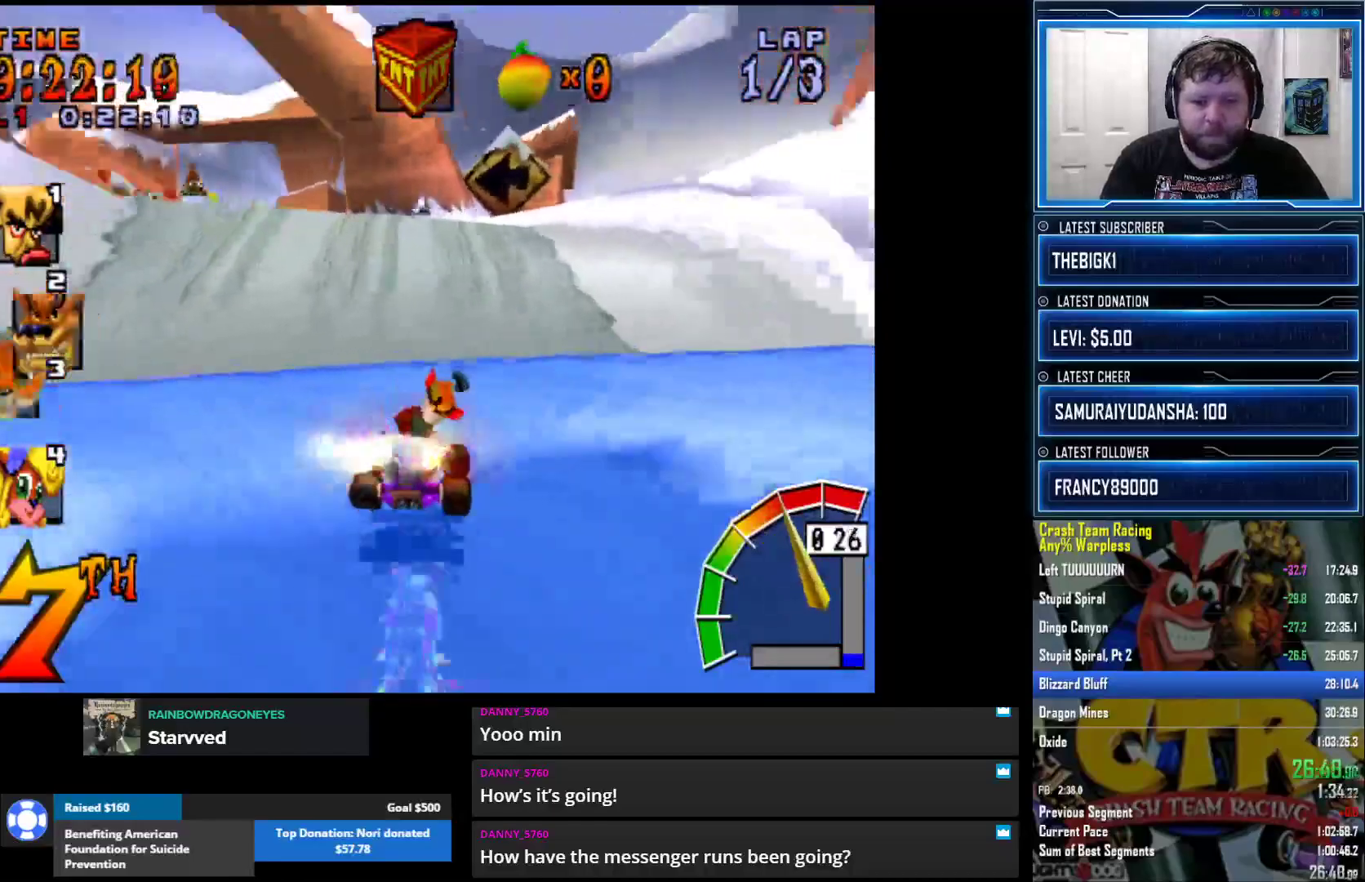
{"dt_ms": 1000, "buttons": [], "left_stick": "center", "right_stick": "down-left"}
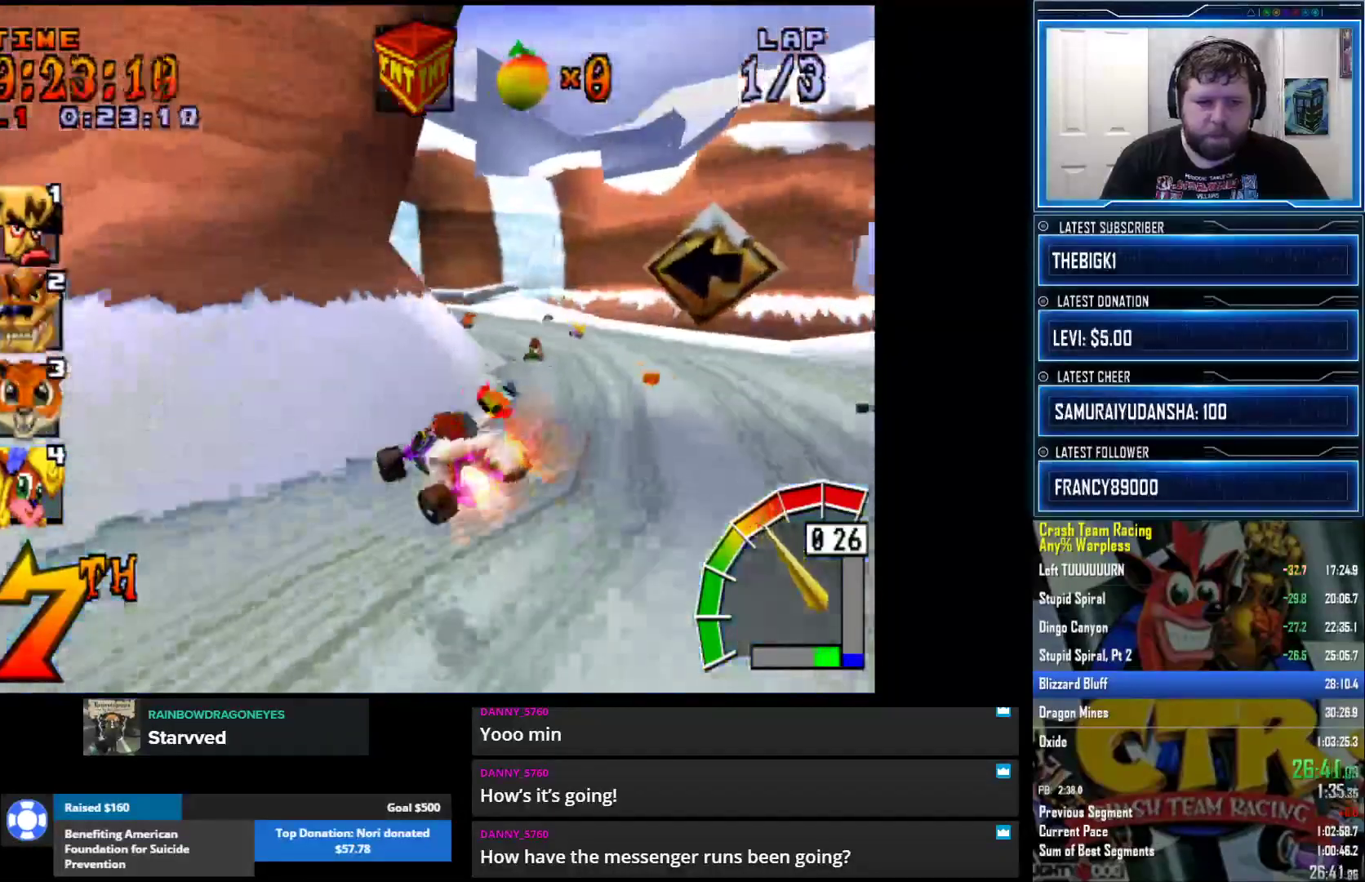
{"dt_ms": 500, "buttons": [], "left_stick": "center", "right_stick": "down-left", "events": []}
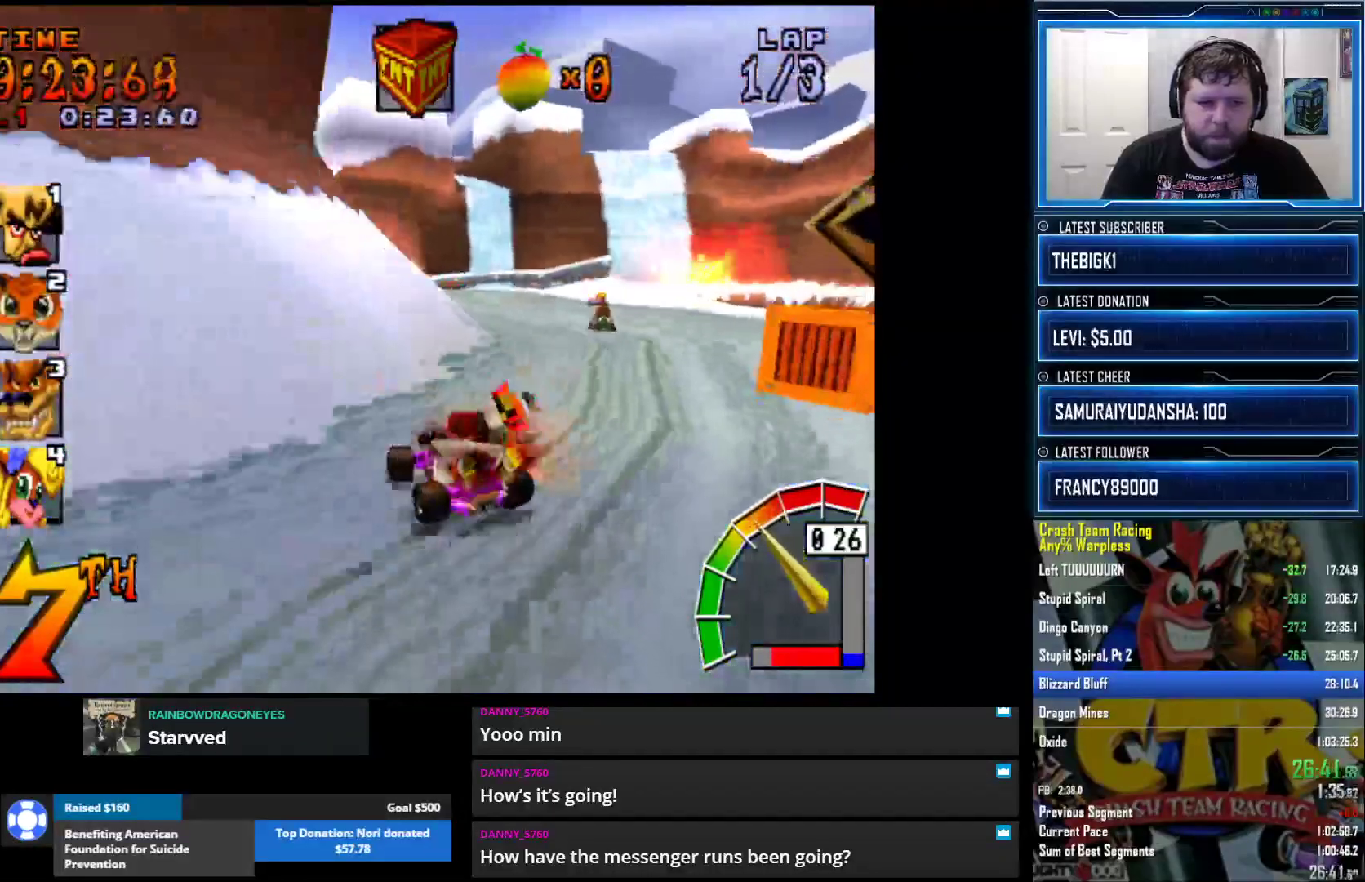
{"dt_ms": 500, "buttons": [], "left_stick": "center", "right_stick": "down-left", "events": []}
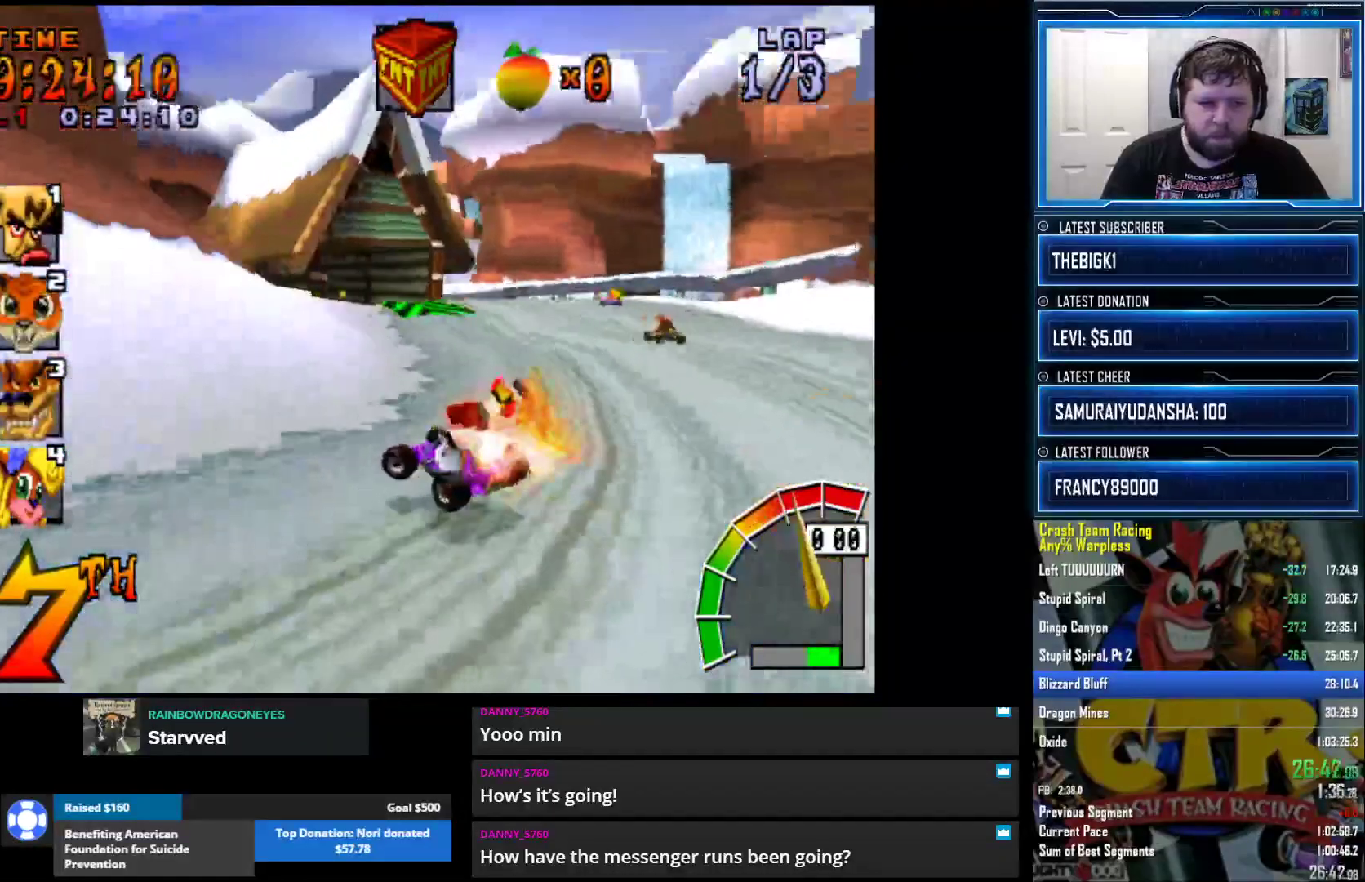
{"dt_ms": 500, "buttons": [], "left_stick": "center", "right_stick": "up", "events": [[183, "right_stick", "up"]]}
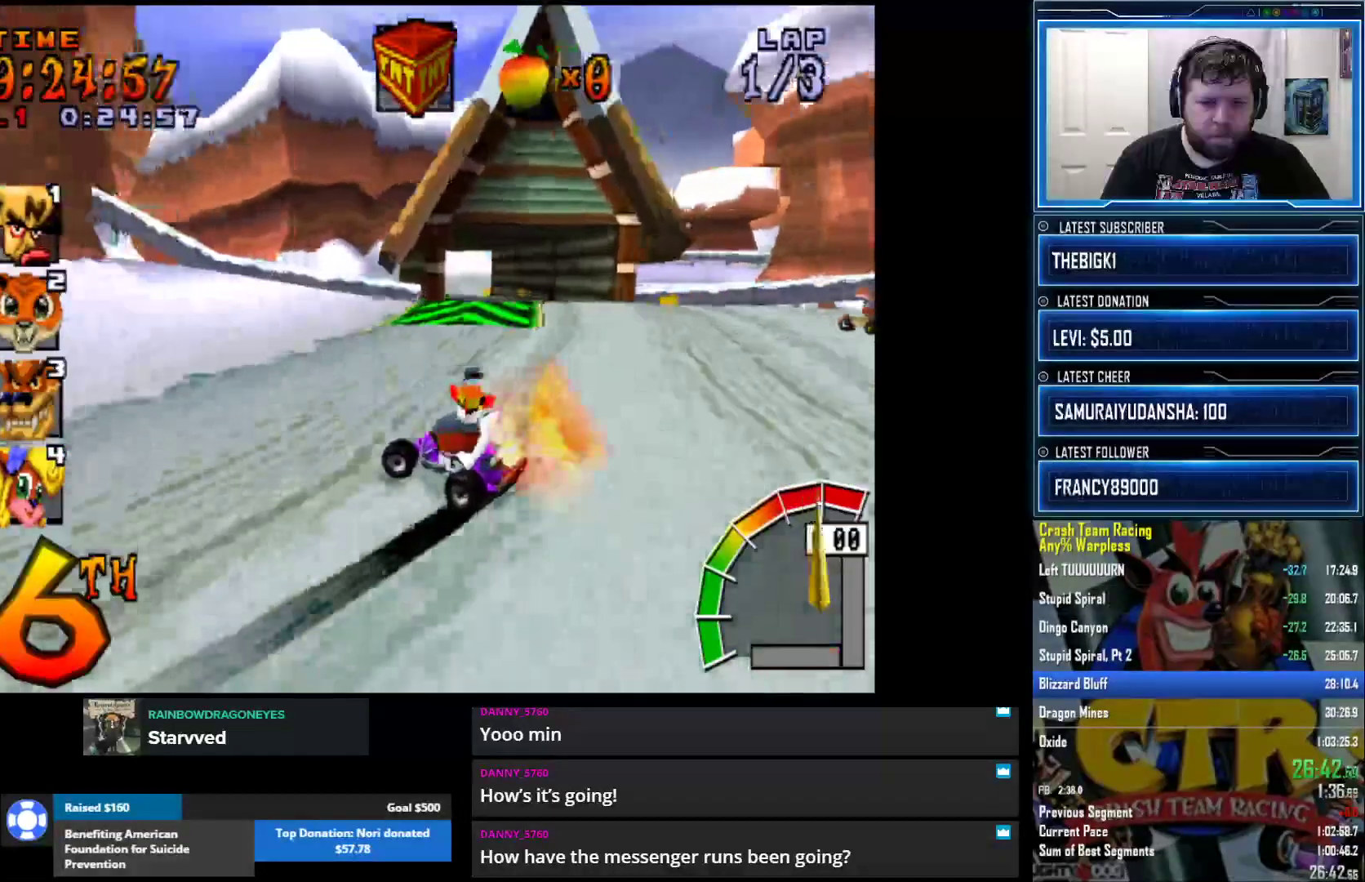
{"dt_ms": 500, "buttons": [], "left_stick": "center", "right_stick": "up", "events": []}
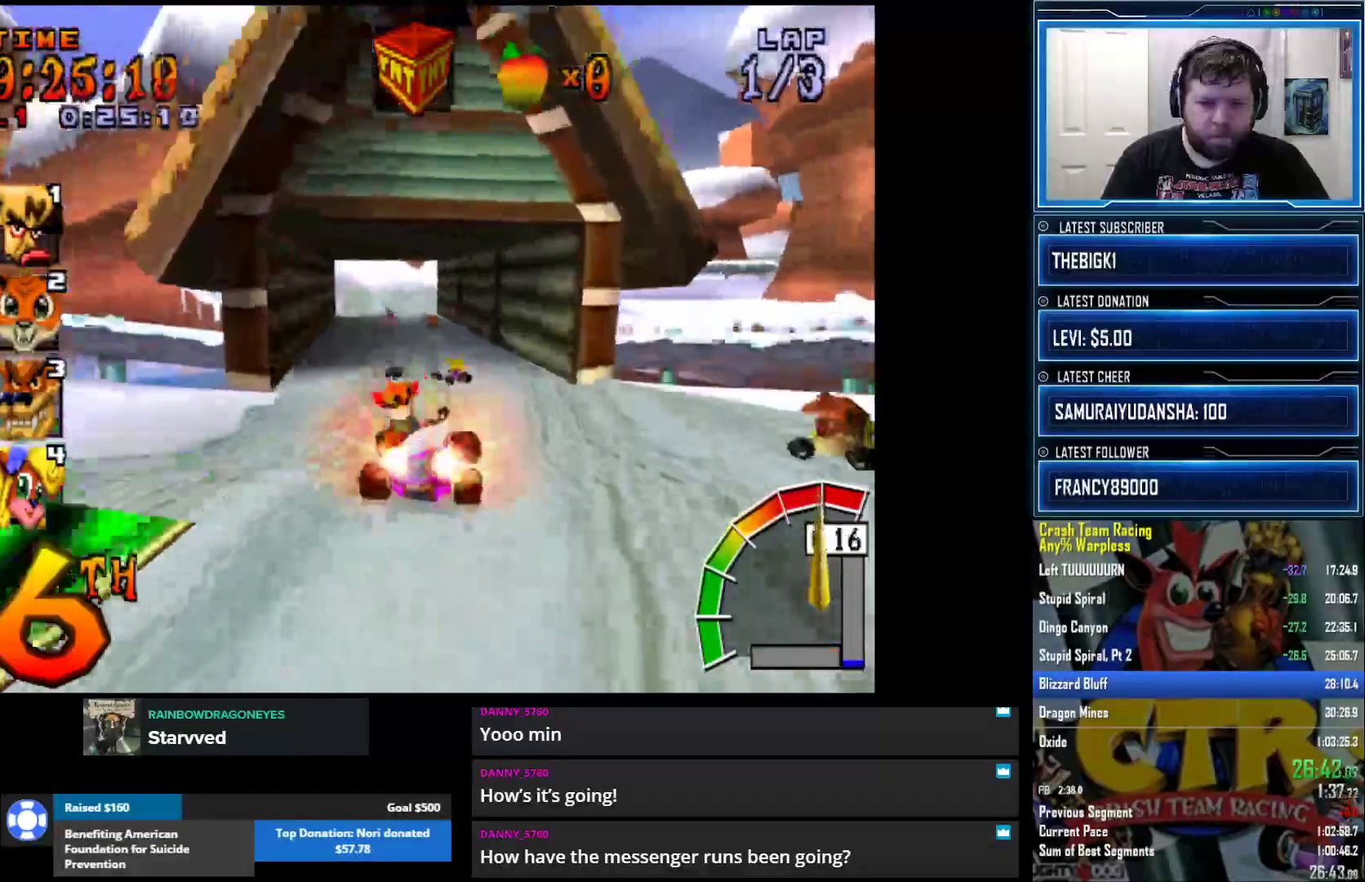
{"dt_ms": 500, "buttons": [], "left_stick": "center", "right_stick": "up", "events": []}
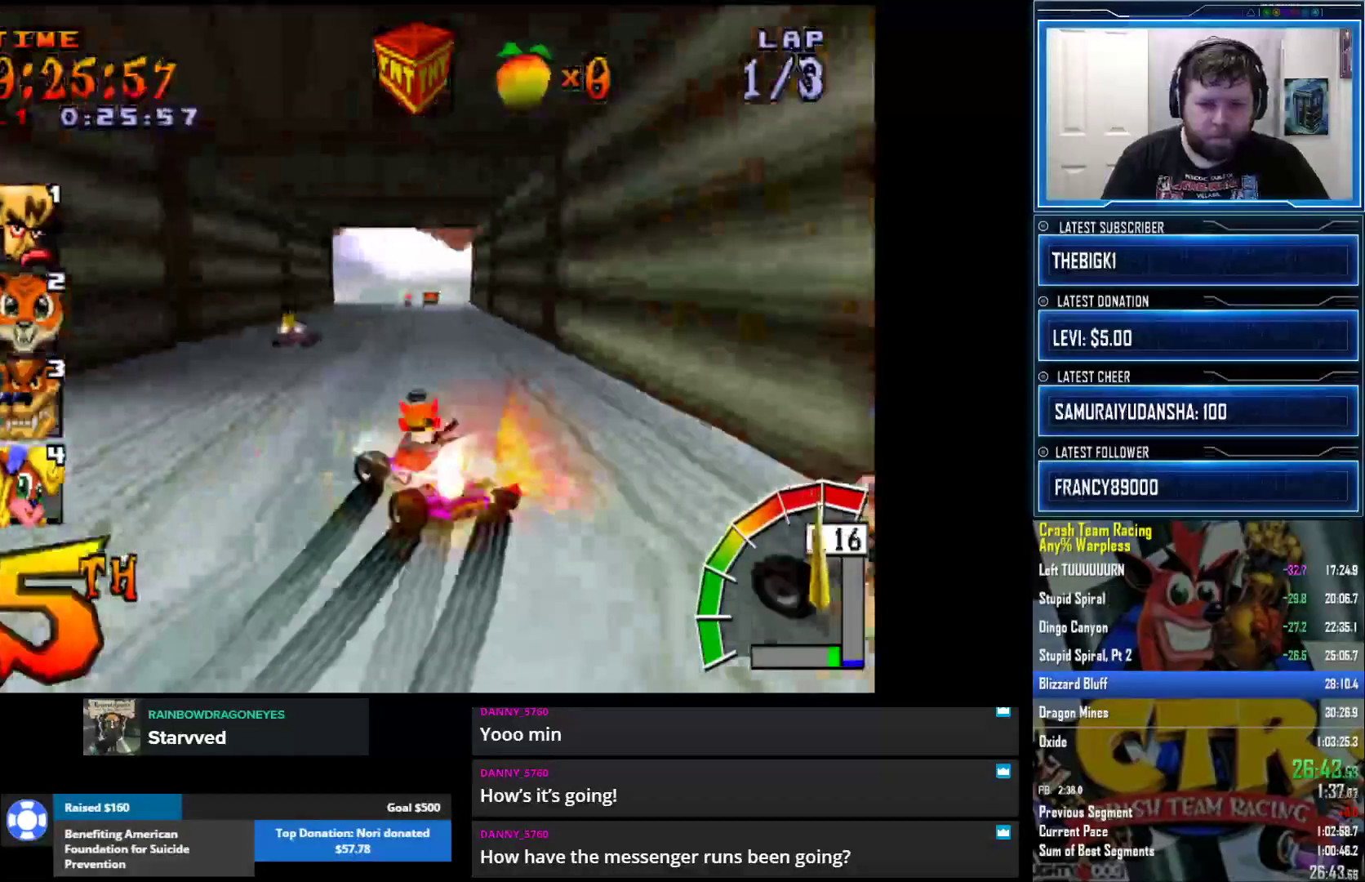
{"dt_ms": 500, "buttons": [], "left_stick": "center", "right_stick": "center", "events": [[383, "right_stick", "center"]]}